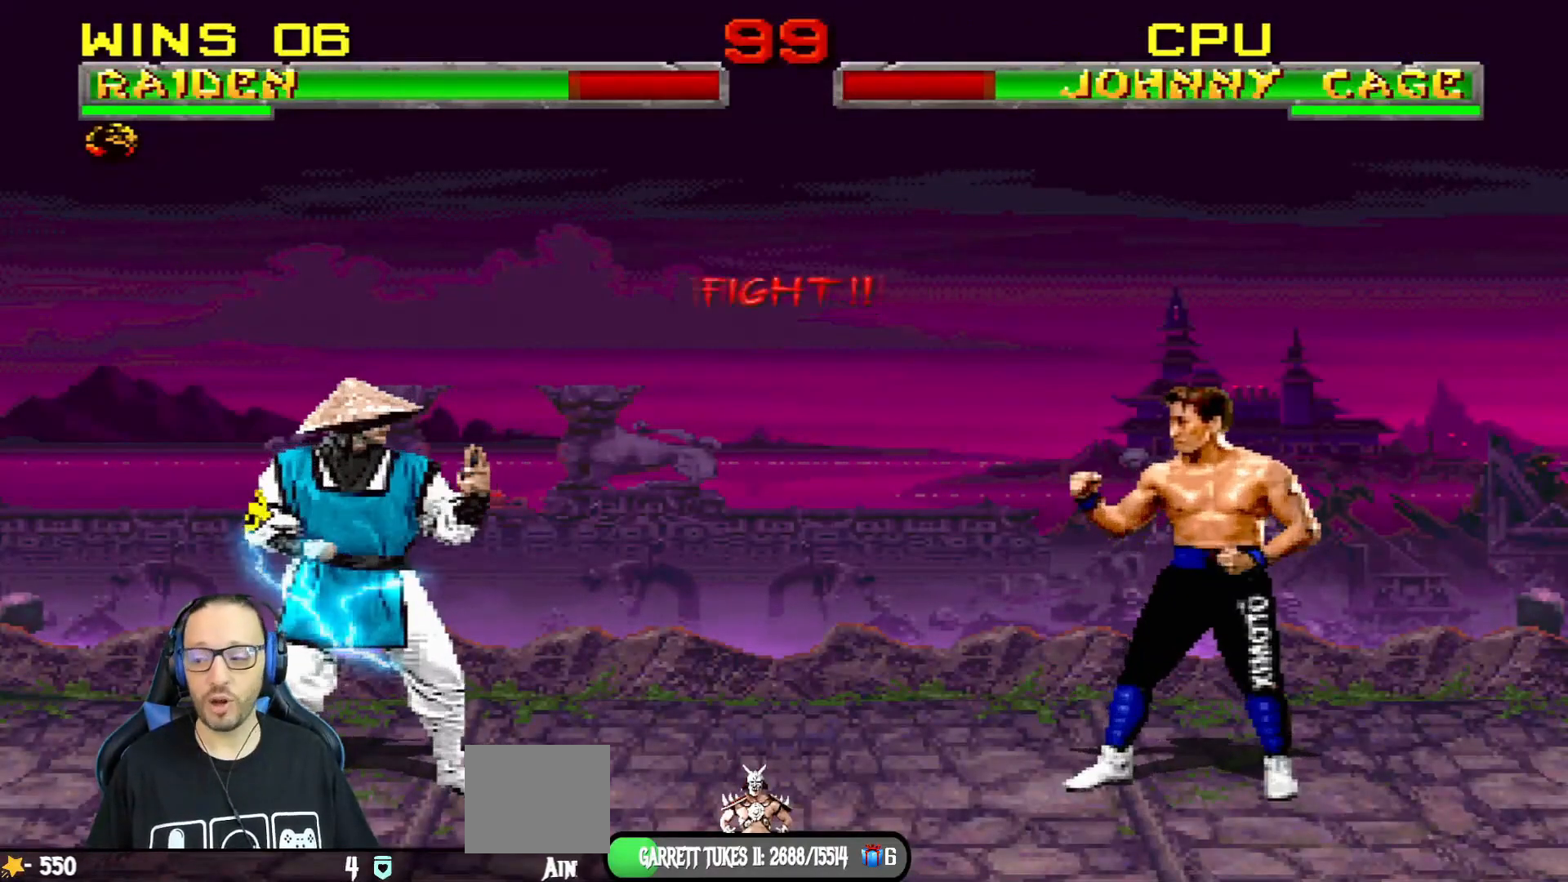
Gameplay with a controller (PlayStation layout); each line is a JSON object with the inputs held at the frame after it. "events" lists button and stick changes between this image and that frame as [ms after this image, input, new state], when the widget could be followed in between.
{"buttons": [], "left_stick": "center", "right_stick": "center", "events": [[117, "R1", "down"], [284, "R1", "up"]]}
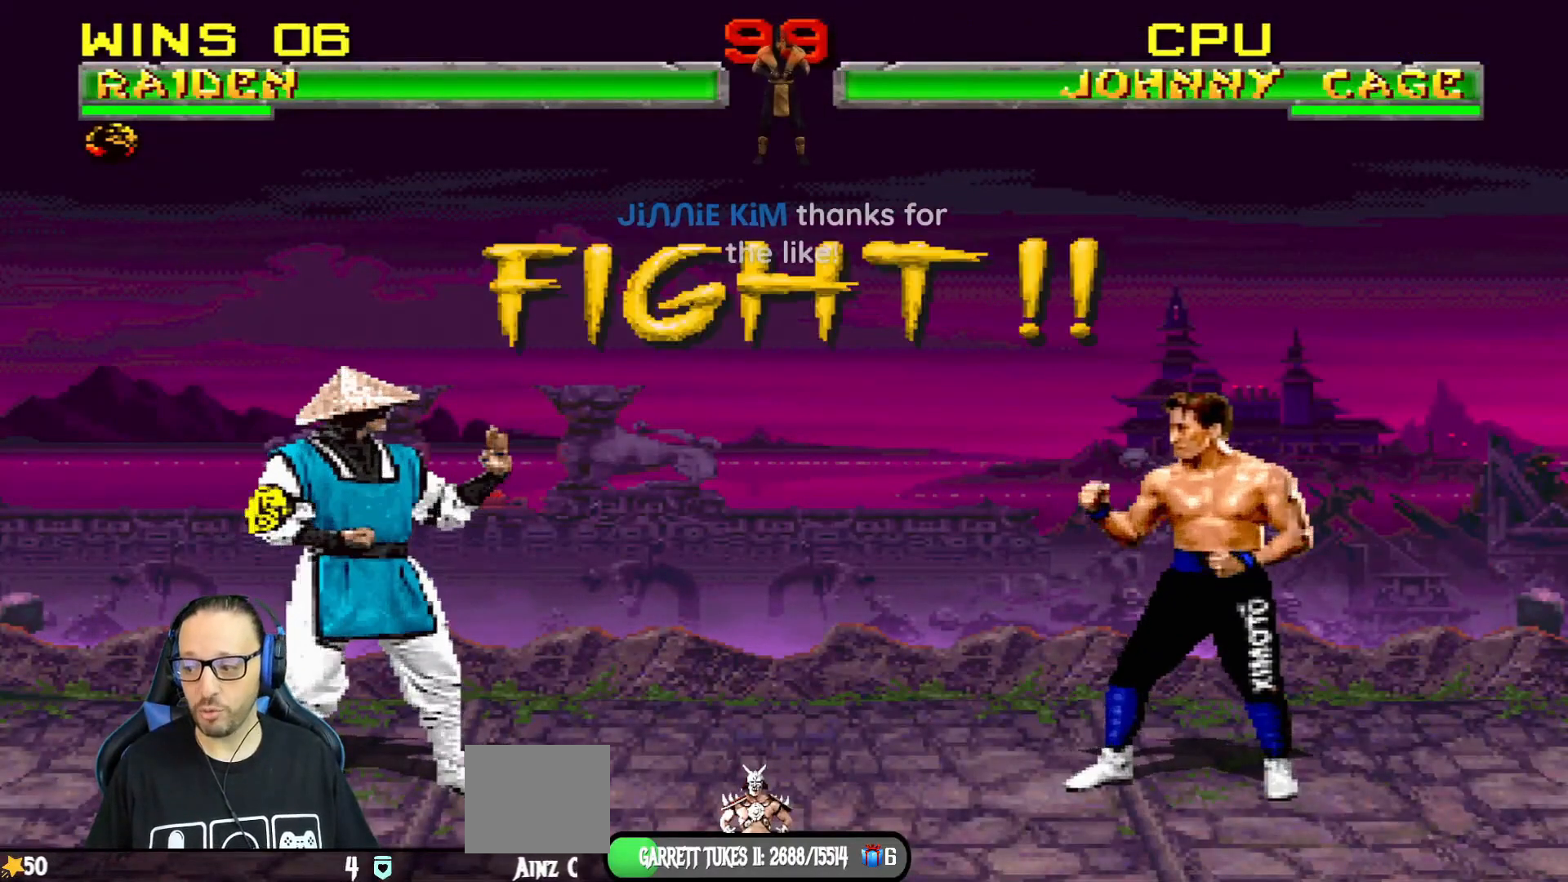
{"buttons": ["DPAD_LEFT"], "left_stick": "center", "right_stick": "center", "events": [[133, "R1", "down"], [300, "R1", "up"], [383, "DPAD_LEFT", "down"]]}
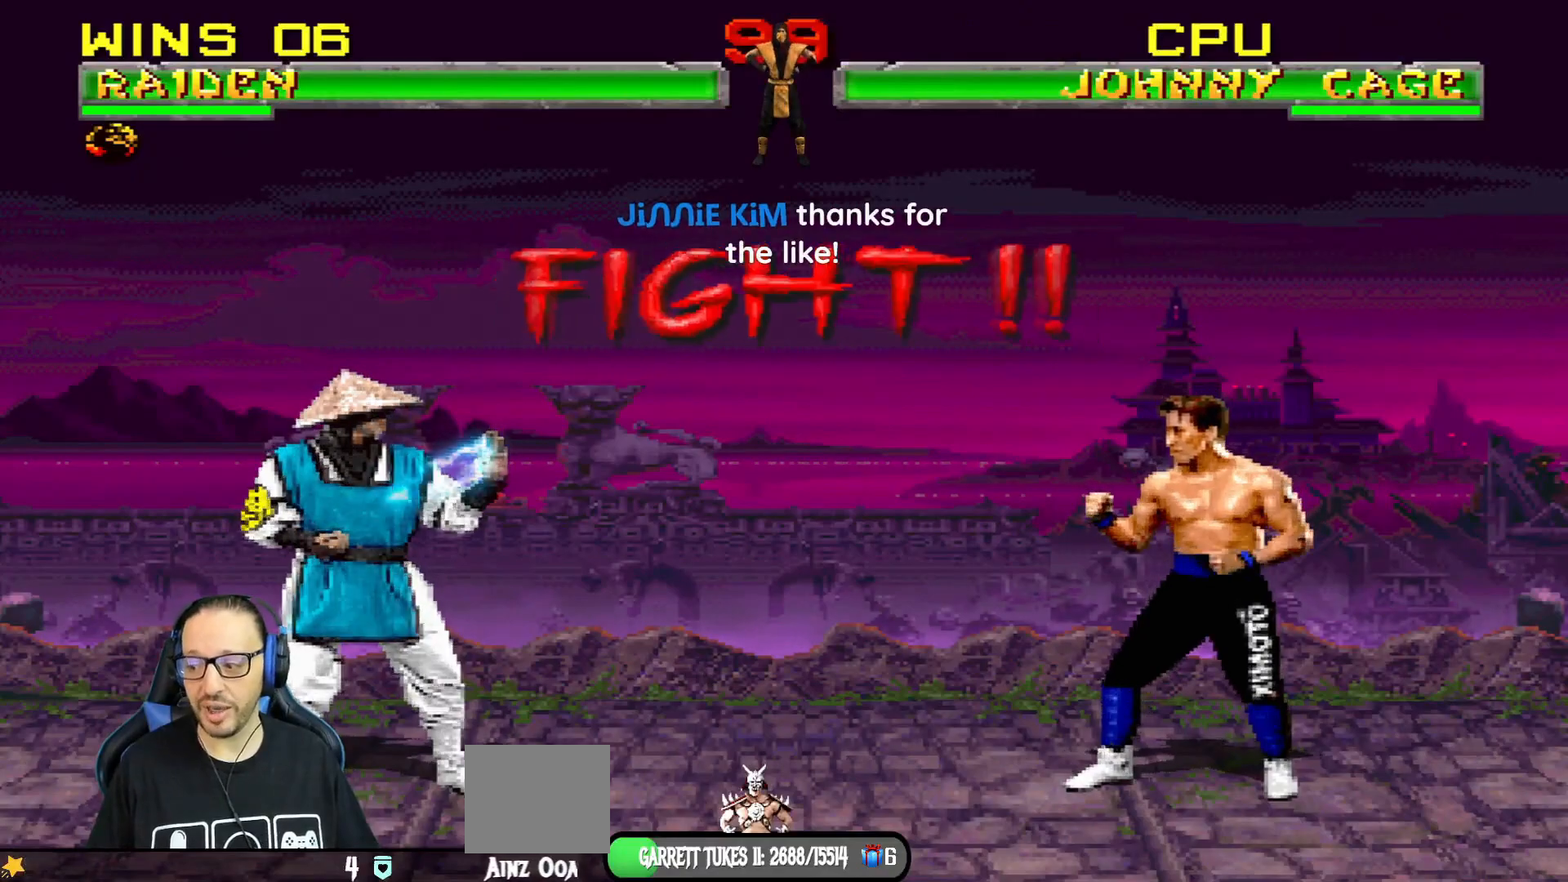
{"buttons": ["L1", "DPAD_UP", "DPAD_RIGHT"], "left_stick": "center", "right_stick": "center", "events": [[284, "DPAD_LEFT", "up"], [334, "L1", "down"], [351, "DPAD_RIGHT", "down"], [367, "DPAD_UP", "down"]]}
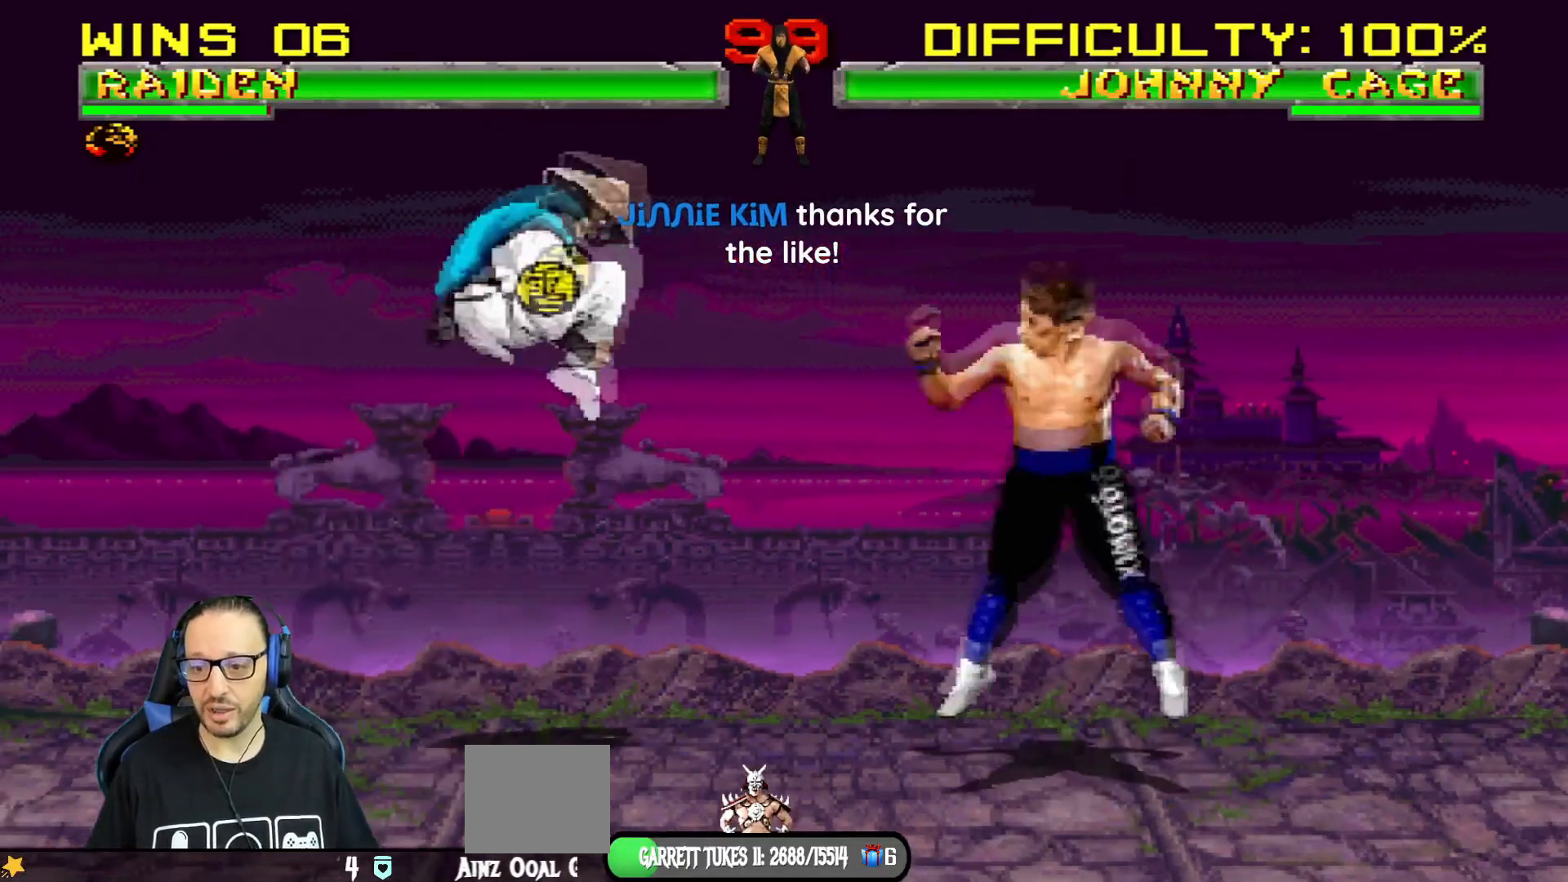
{"buttons": ["R1", "DPAD_LEFT"], "left_stick": "center", "right_stick": "center"}
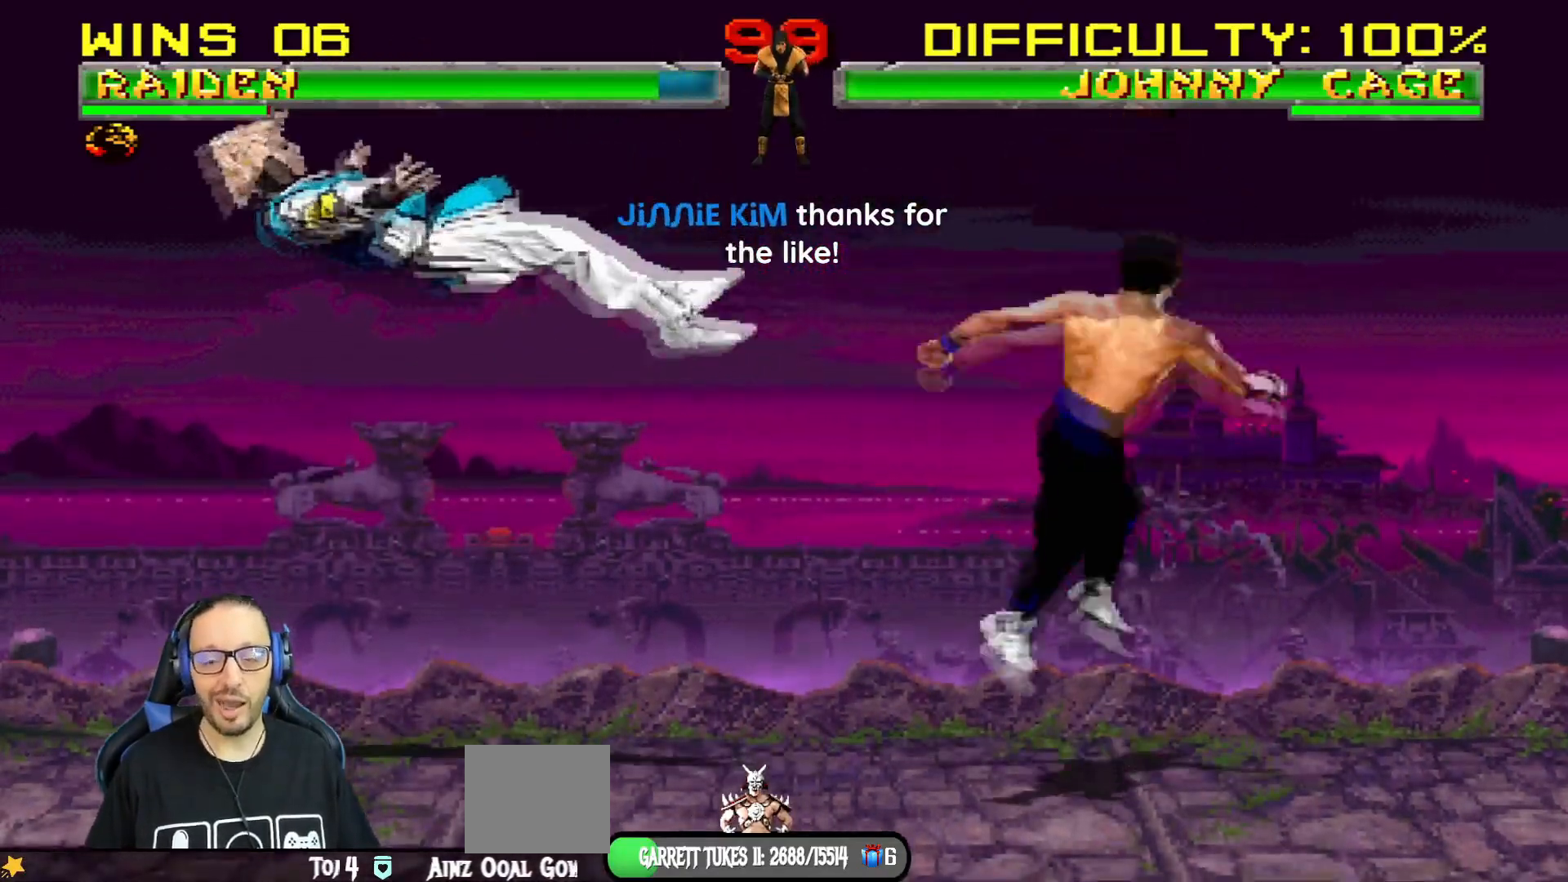
{"buttons": ["L1", "R1", "DPAD_DOWN", "DPAD_LEFT"], "left_stick": "center", "right_stick": "center", "events": [[34, "L1", "down"], [34, "R1", "up"], [50, "DPAD_DOWN", "down"], [84, "R1", "down"]]}
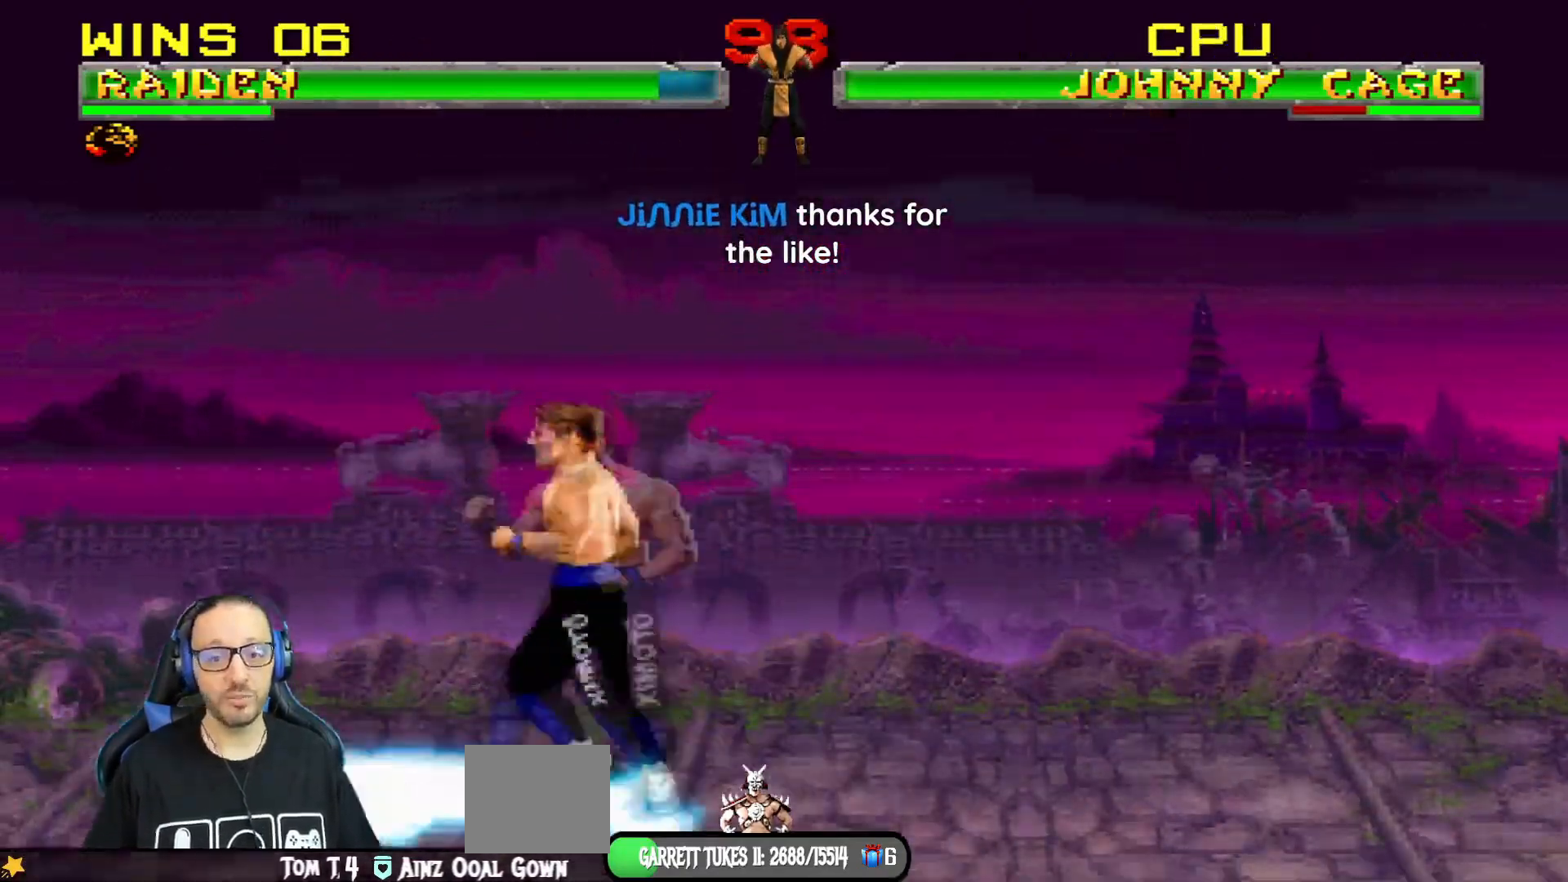
{"buttons": ["L1", "R1", "DPAD_DOWN", "DPAD_LEFT"], "left_stick": "center", "right_stick": "center", "events": []}
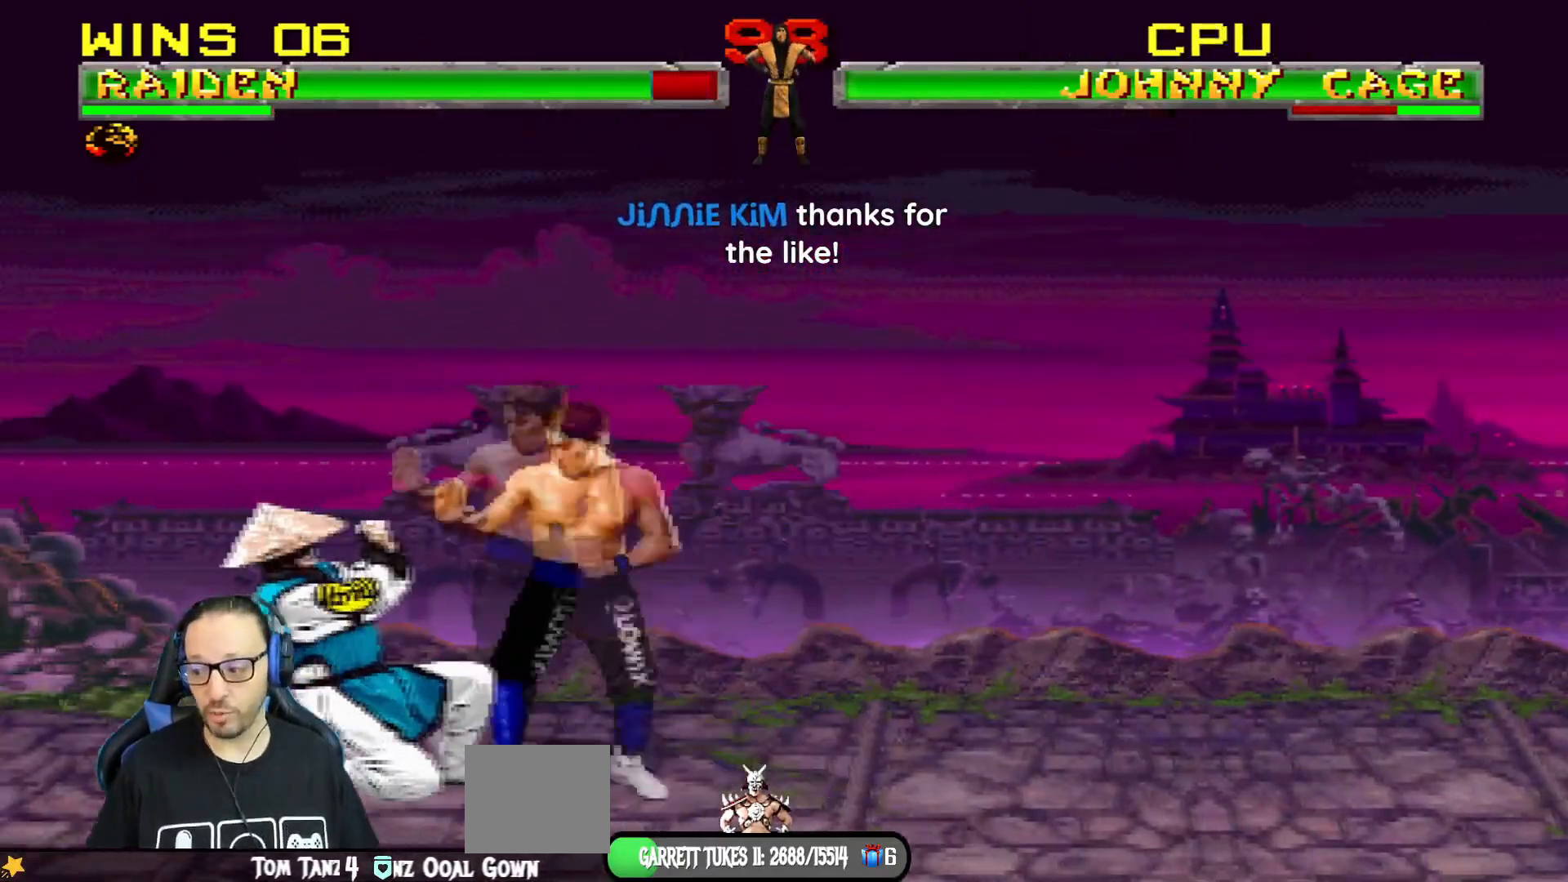
{"buttons": ["L1", "R1", "DPAD_DOWN", "DPAD_LEFT"], "left_stick": "center", "right_stick": "center", "events": []}
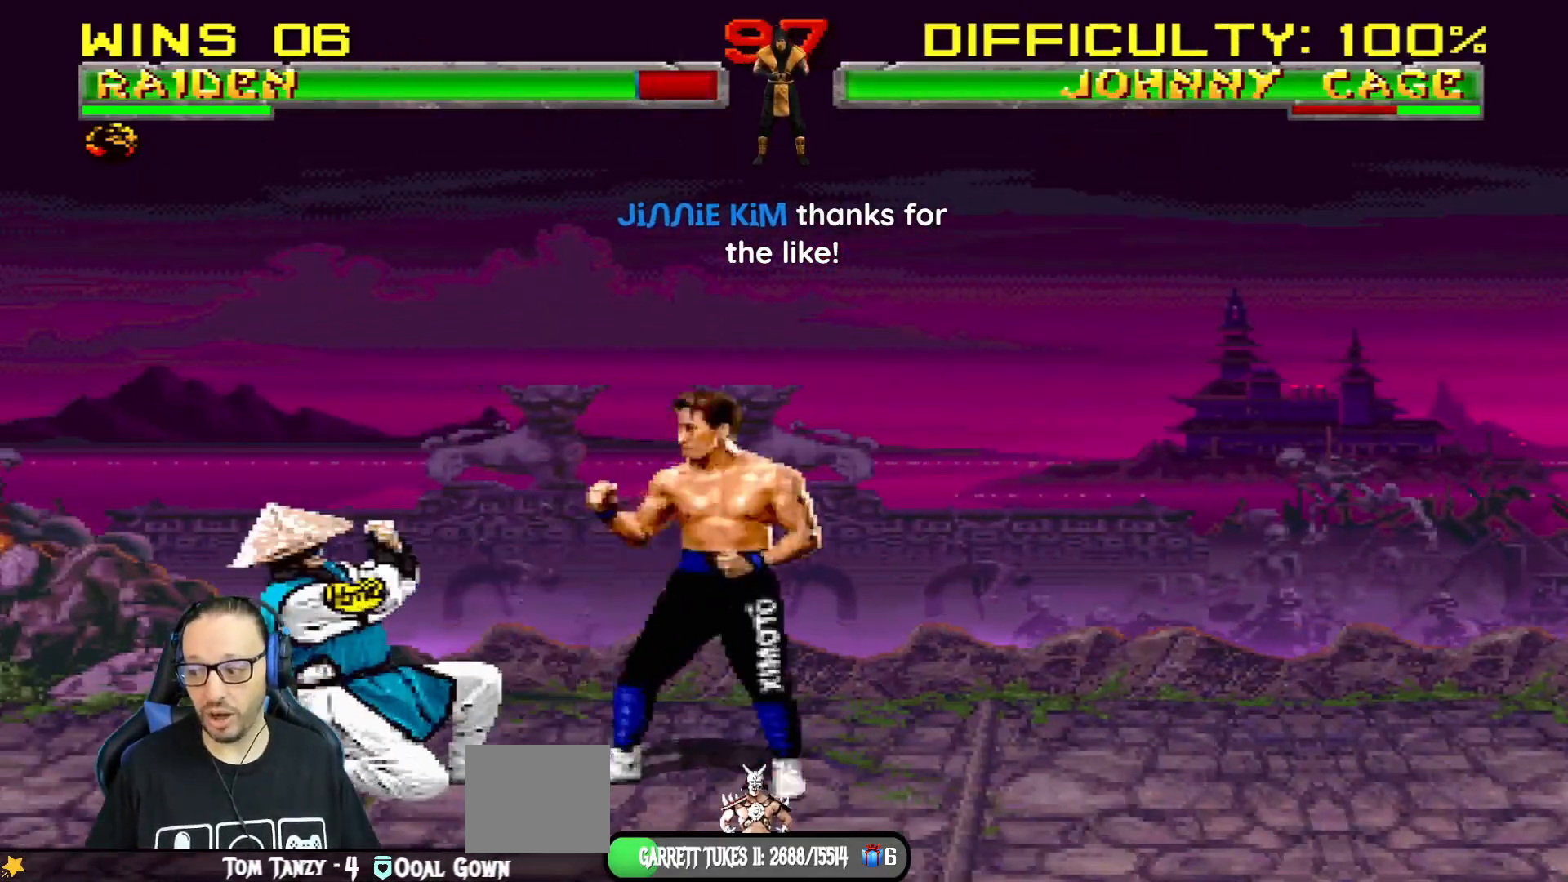
{"buttons": ["R1"], "left_stick": "center", "right_stick": "center", "events": [[417, "DPAD_DOWN", "up"], [417, "DPAD_LEFT", "up"], [434, "L1", "up"]]}
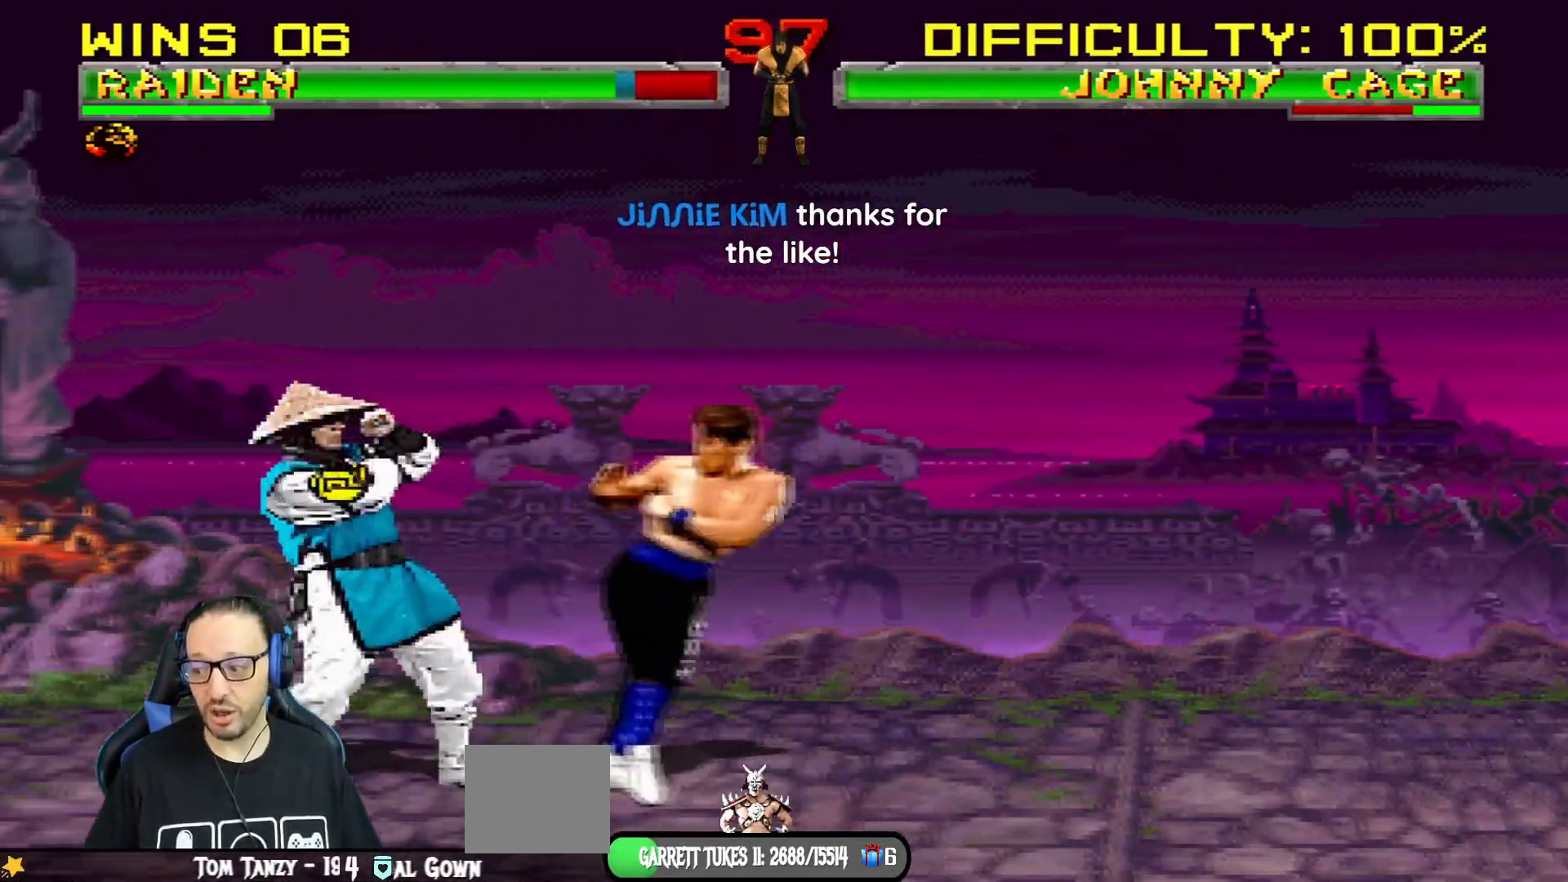
{"buttons": ["TRIANGLE", "L1", "DPAD_UP", "DPAD_LEFT"], "left_stick": "center", "right_stick": "center", "events": [[84, "DPAD_LEFT", "down"], [84, "DPAD_UP", "down"], [84, "L1", "down"], [117, "R1", "up"], [284, "TRIANGLE", "down"], [417, "TRIANGLE", "up"], [451, "TRIANGLE", "down"]]}
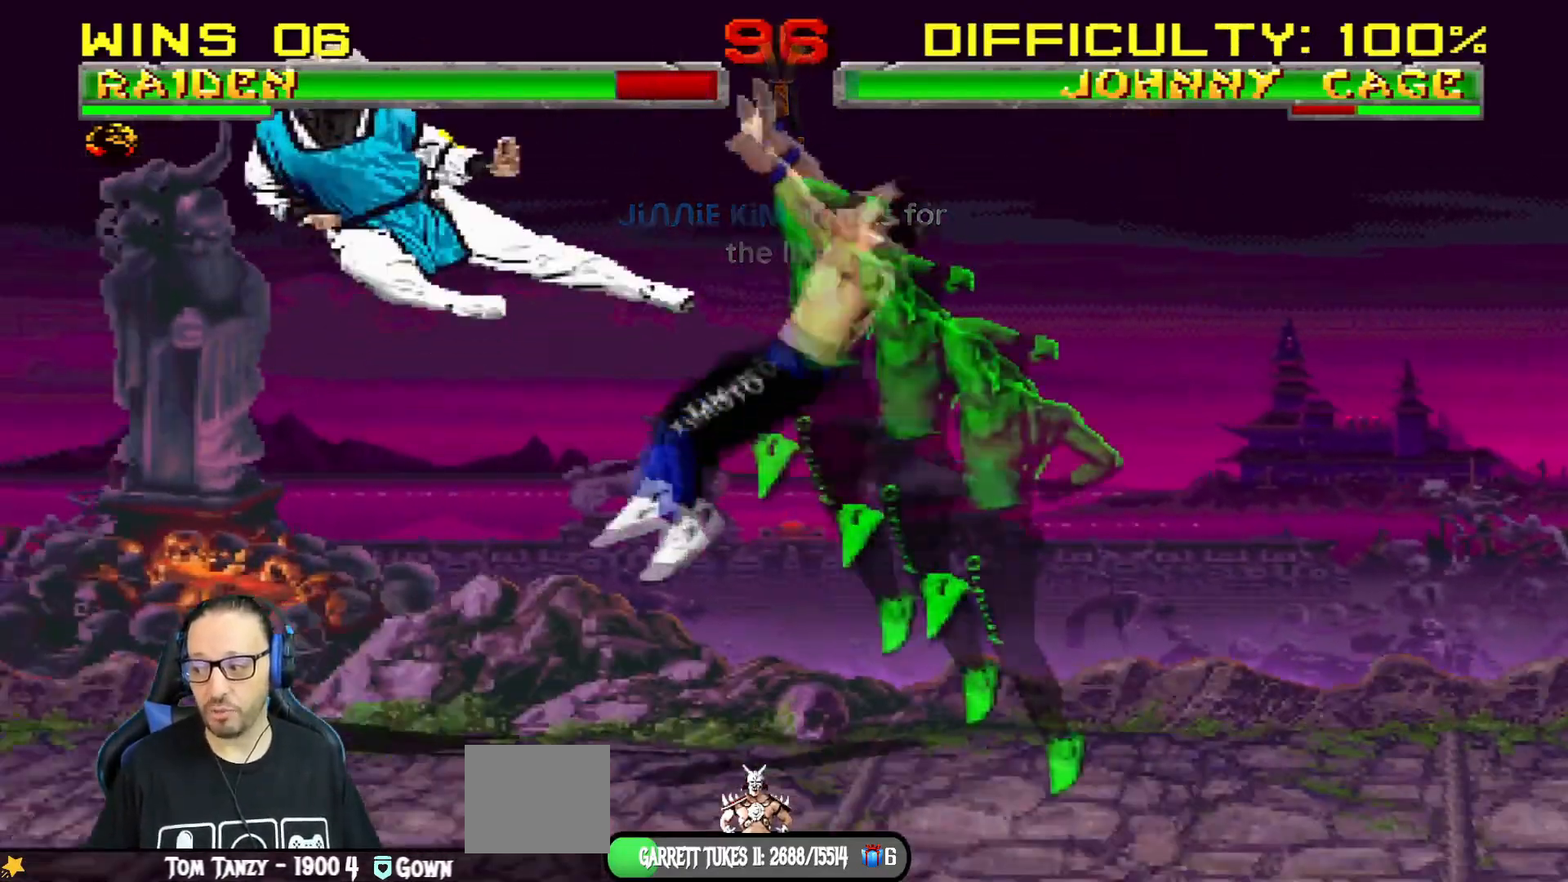
{"buttons": ["L1", "DPAD_RIGHT"], "left_stick": "center", "right_stick": "center", "events": [[50, "DPAD_LEFT", "up"], [67, "DPAD_UP", "up"], [100, "L1", "up"], [150, "TRIANGLE", "up"], [417, "DPAD_RIGHT", "down"], [467, "L1", "down"]]}
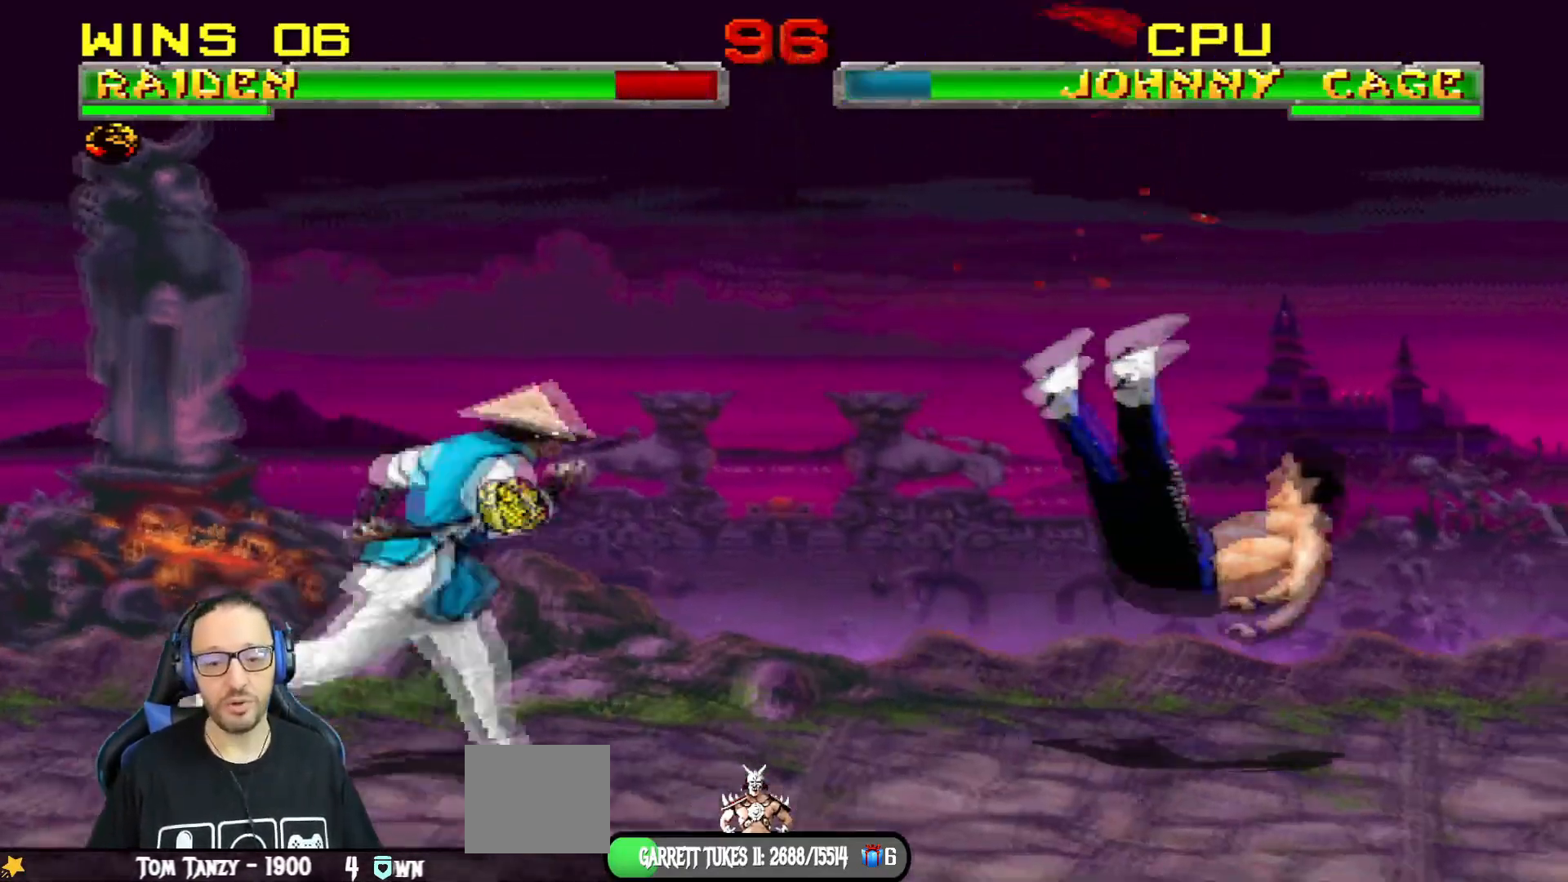
{"buttons": ["L1", "DPAD_LEFT"], "left_stick": "center", "right_stick": "center", "events": [[251, "DPAD_UP", "down"], [301, "DPAD_RIGHT", "up"], [334, "DPAD_LEFT", "down"], [351, "DPAD_UP", "up"]]}
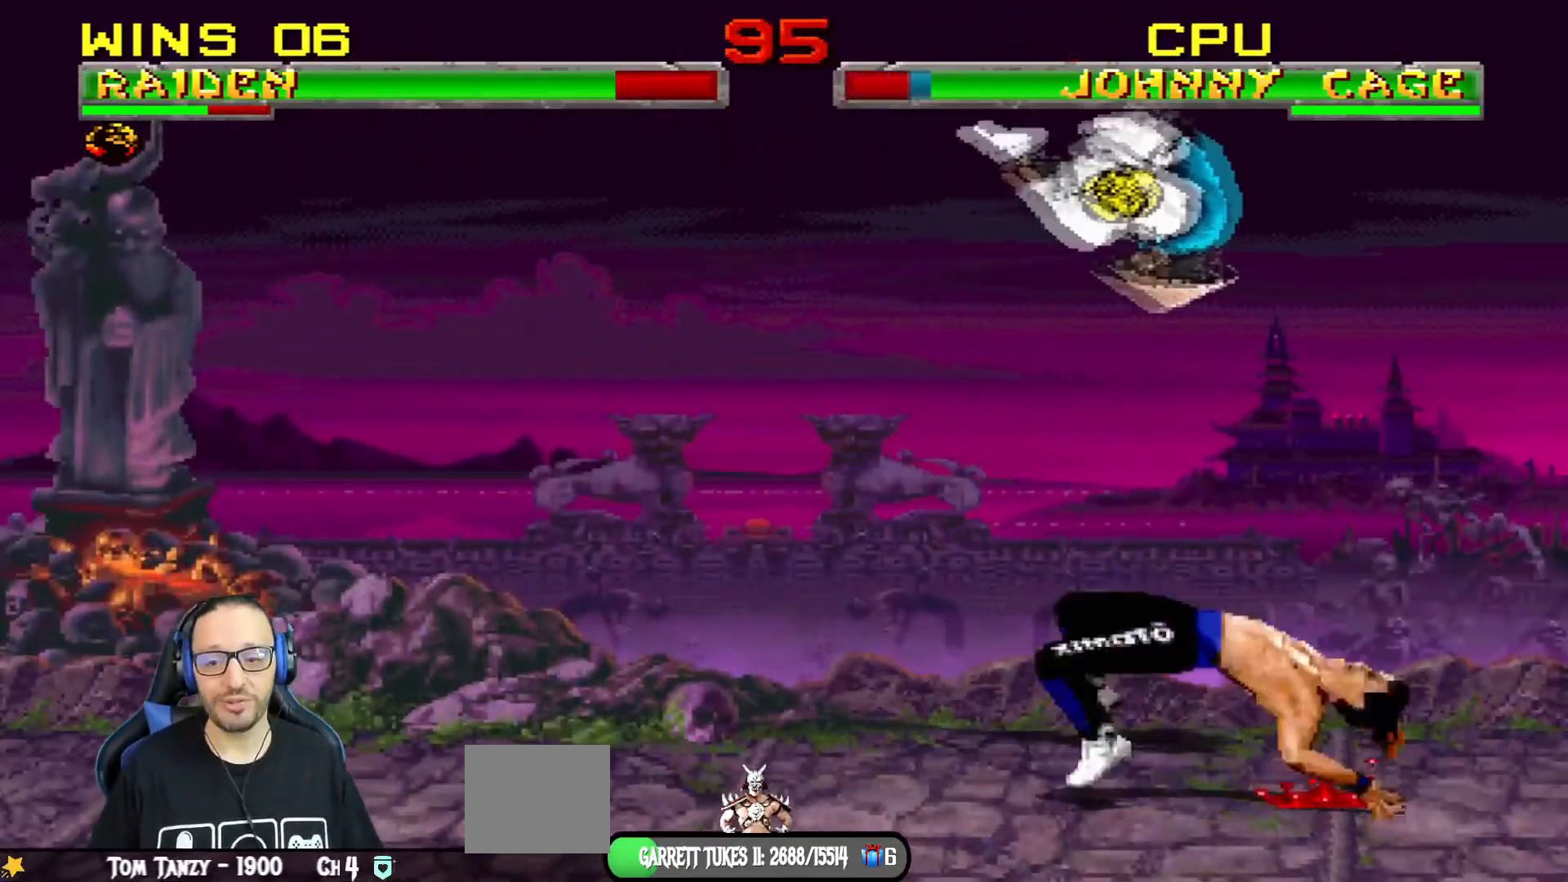
{"buttons": ["SQUARE", "L1", "DPAD_DOWN"], "left_stick": "center", "right_stick": "center", "events": [[83, "DPAD_DOWN", "down"], [117, "DPAD_LEFT", "up"], [150, "SQUARE", "down"], [267, "SQUARE", "up"], [317, "SQUARE", "down"], [417, "SQUARE", "up"], [484, "SQUARE", "down"]]}
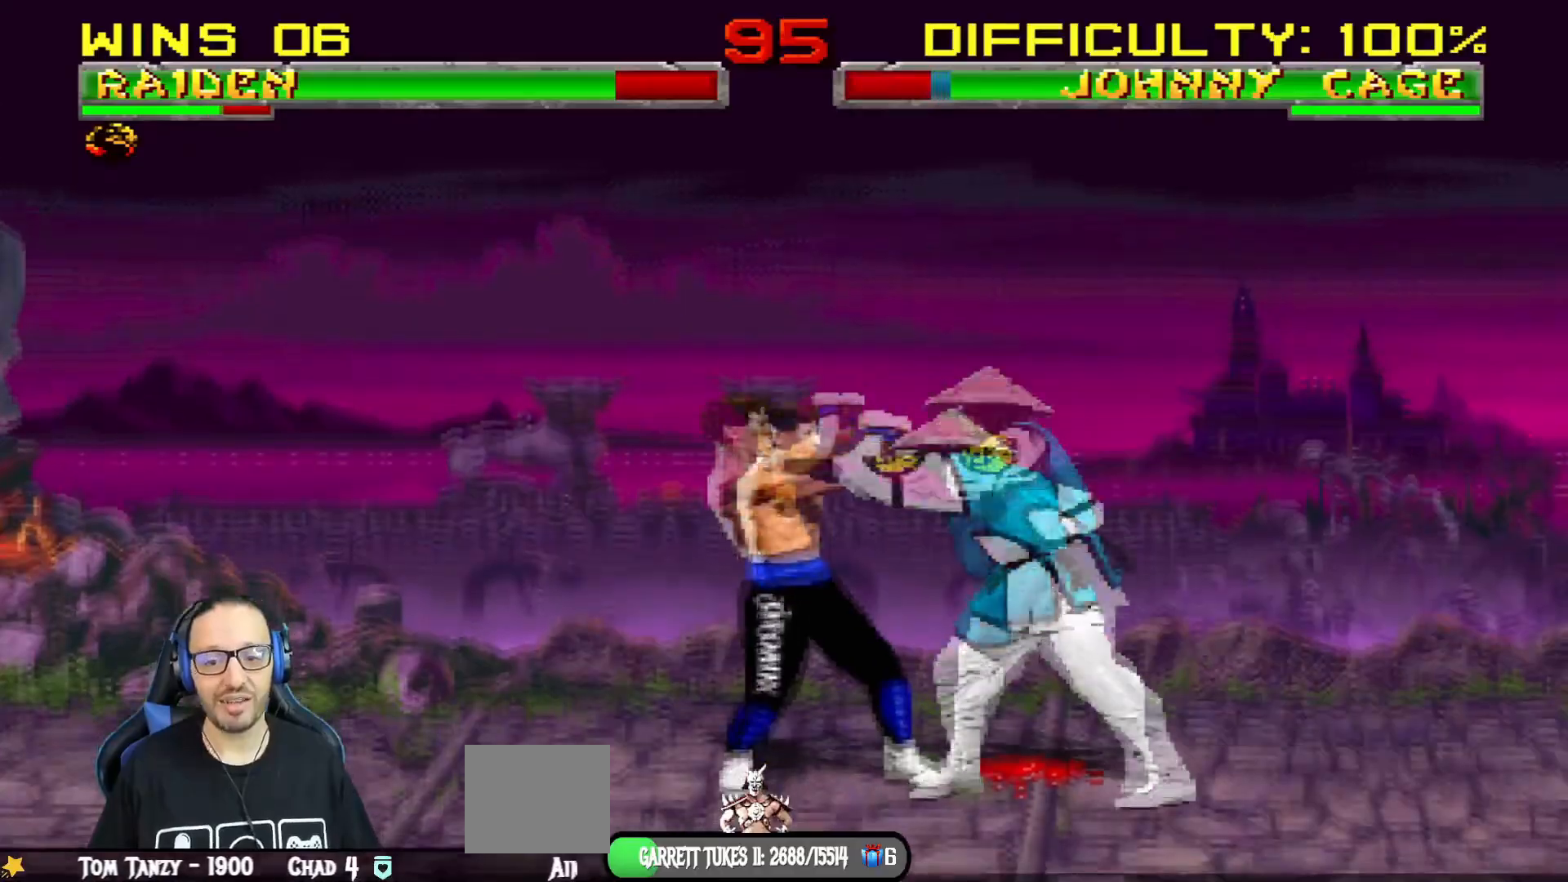
{"buttons": ["CROSS", "L1", "DPAD_DOWN"], "left_stick": "center", "right_stick": "center", "events": [[134, "CROSS", "down"], [167, "SQUARE", "up"], [267, "CROSS", "up"], [284, "CROSS", "down"], [401, "CROSS", "up"], [467, "CROSS", "down"]]}
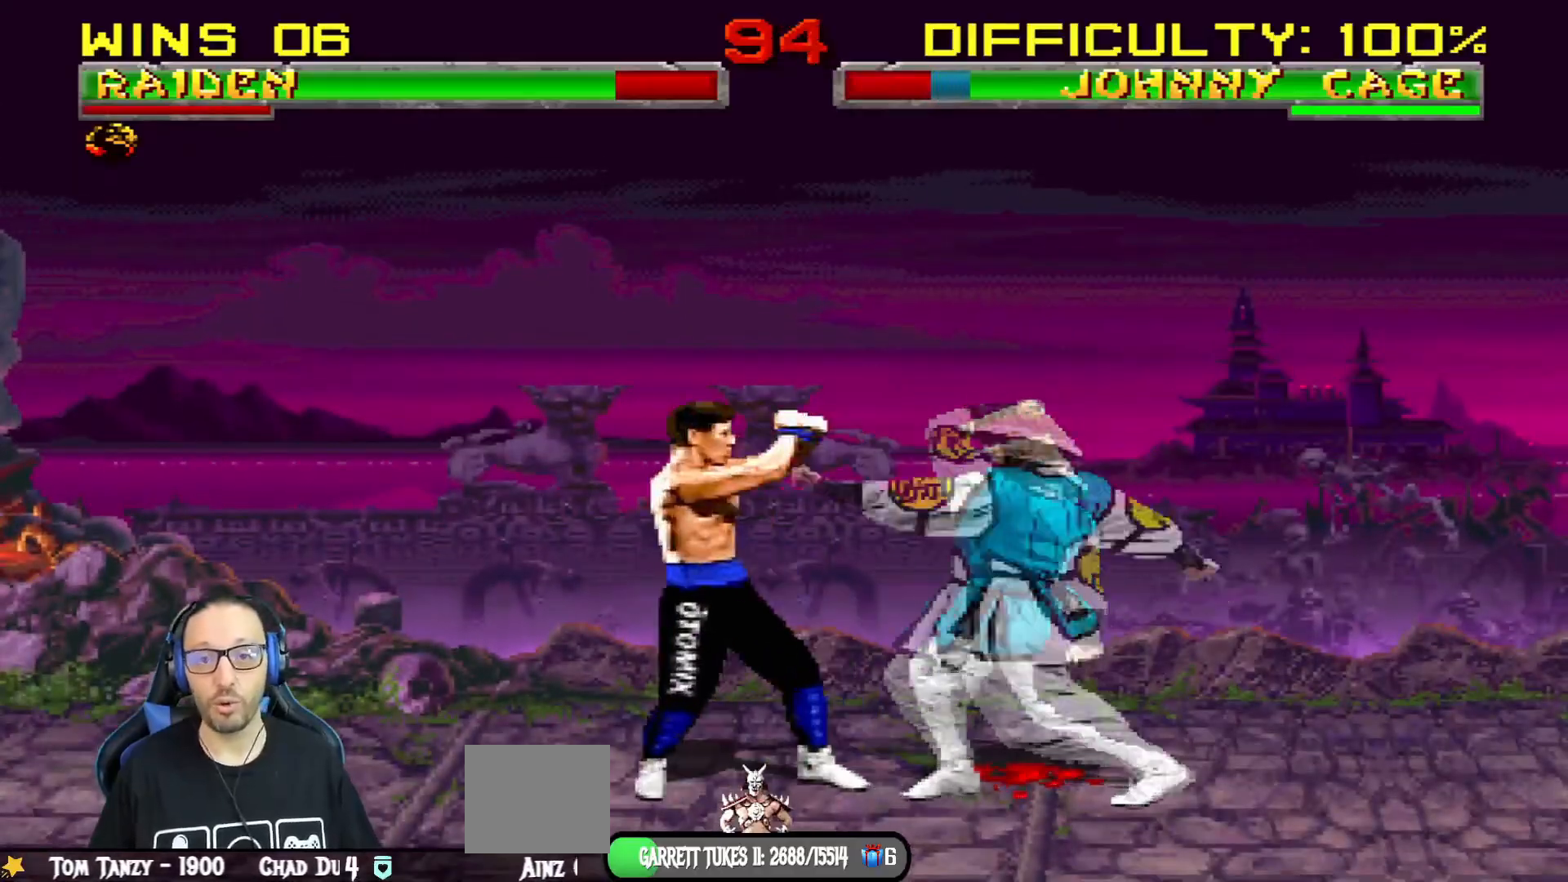
{"buttons": ["DPAD_RIGHT"], "left_stick": "center", "right_stick": "center", "events": [[83, "CROSS", "up"], [117, "CROSS", "down"], [267, "DPAD_DOWN", "up"], [300, "CROSS", "up"], [317, "L1", "up"], [450, "DPAD_RIGHT", "down"]]}
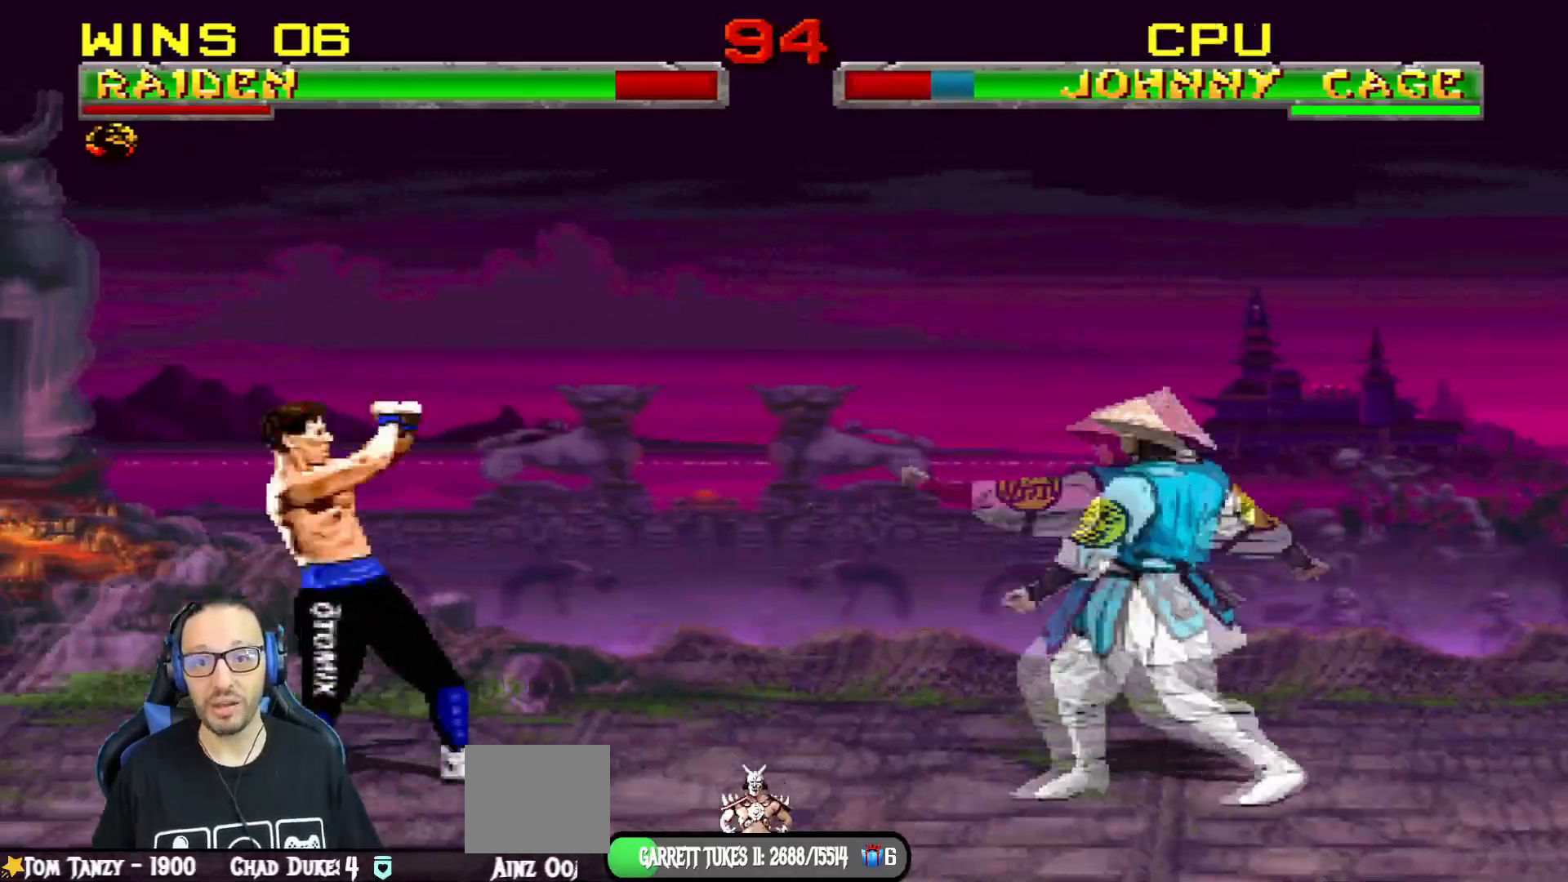
{"buttons": ["L1", "DPAD_UP", "DPAD_LEFT"], "left_stick": "center", "right_stick": "center", "events": [[217, "DPAD_RIGHT", "up"], [284, "L1", "down"], [301, "DPAD_LEFT", "down"], [301, "DPAD_UP", "down"]]}
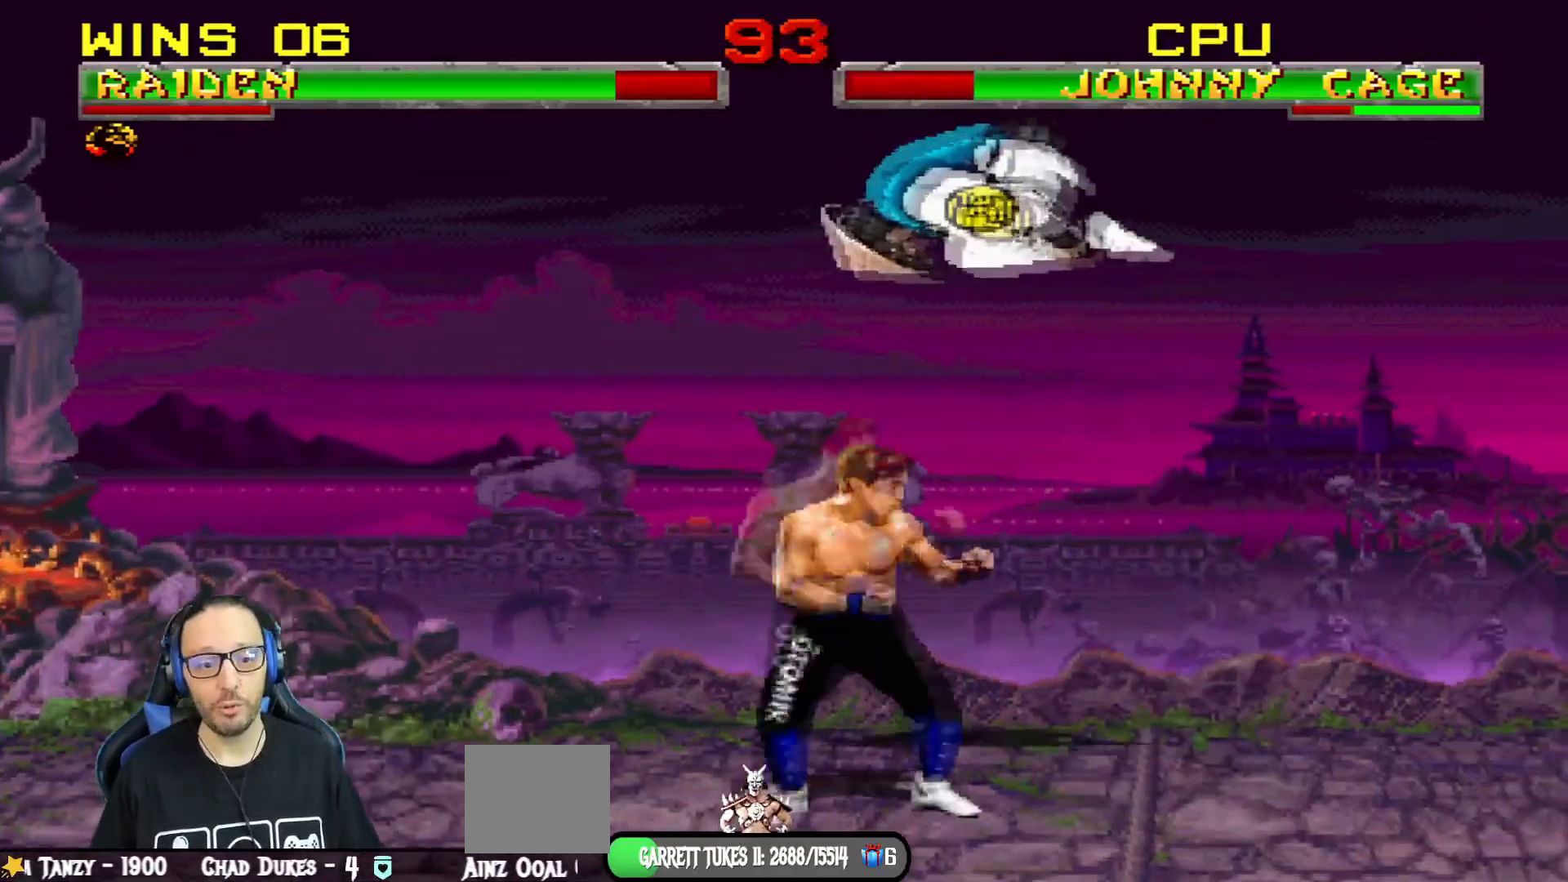
{"buttons": ["L1", "DPAD_LEFT"], "left_stick": "center", "right_stick": "center", "events": [[33, "DPAD_LEFT", "up"], [50, "DPAD_UP", "up"], [67, "DPAD_RIGHT", "down"], [217, "SQUARE", "down"], [300, "DPAD_RIGHT", "up"], [333, "SQUARE", "up"], [350, "DPAD_LEFT", "down"], [367, "TRIANGLE", "down"], [383, "CIRCLE", "down"], [467, "CIRCLE", "up"], [467, "TRIANGLE", "up"]]}
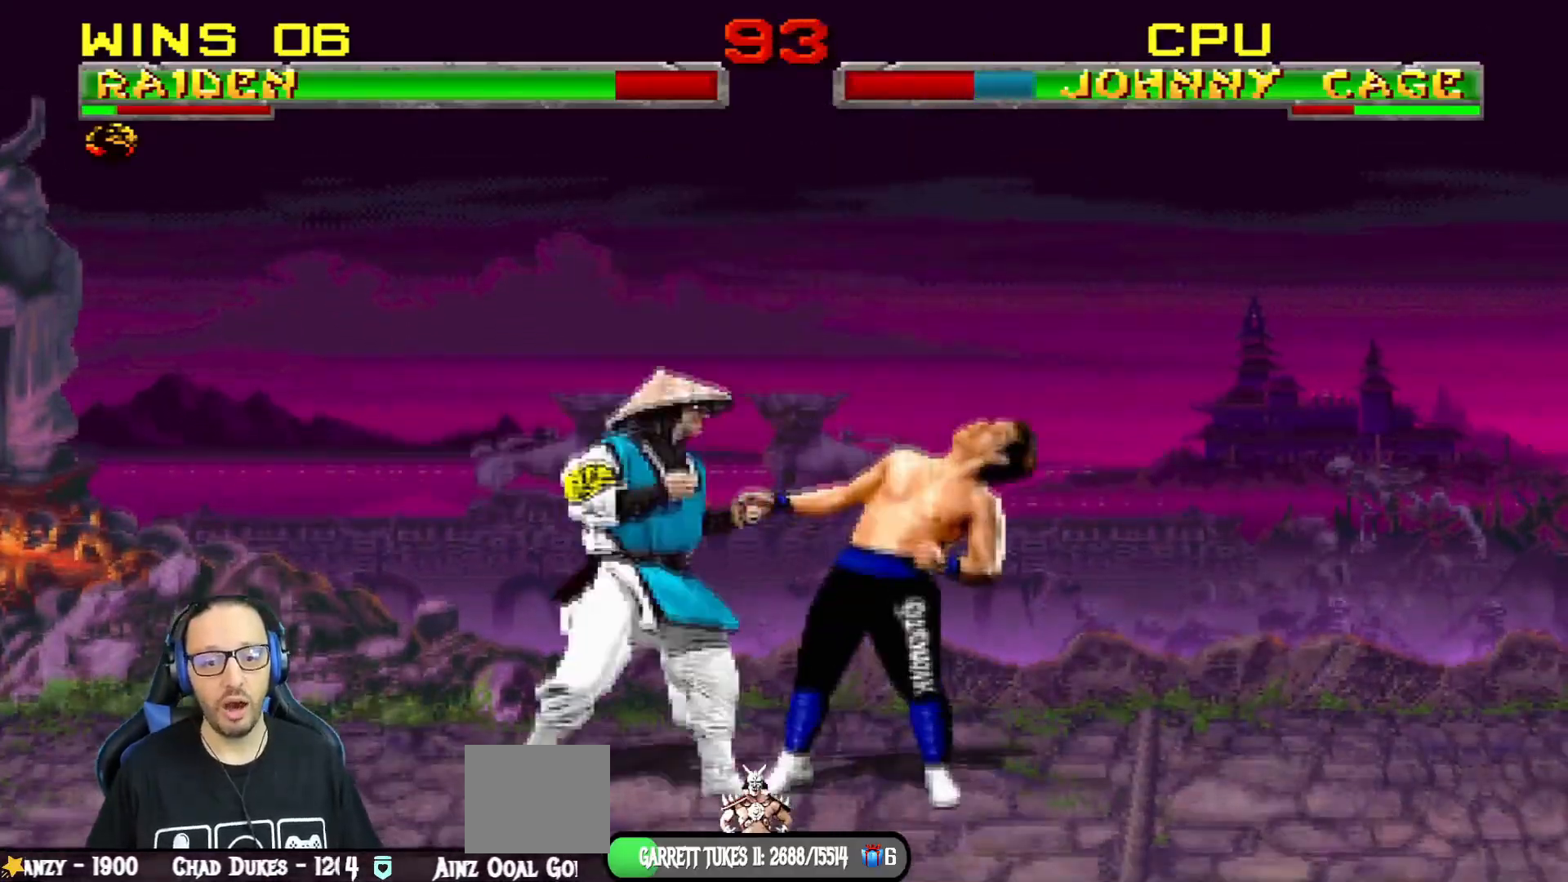
{"buttons": ["CIRCLE", "TRIANGLE", "L1", "DPAD_LEFT"], "left_stick": "center", "right_stick": "center", "events": [[17, "CIRCLE", "down"], [17, "TRIANGLE", "down"], [134, "CIRCLE", "up"], [134, "TRIANGLE", "up"], [184, "TRIANGLE", "down"], [200, "CIRCLE", "down"], [284, "TRIANGLE", "up"], [334, "TRIANGLE", "down"], [401, "TRIANGLE", "up"], [434, "CIRCLE", "up"], [467, "TRIANGLE", "down"], [484, "CIRCLE", "down"]]}
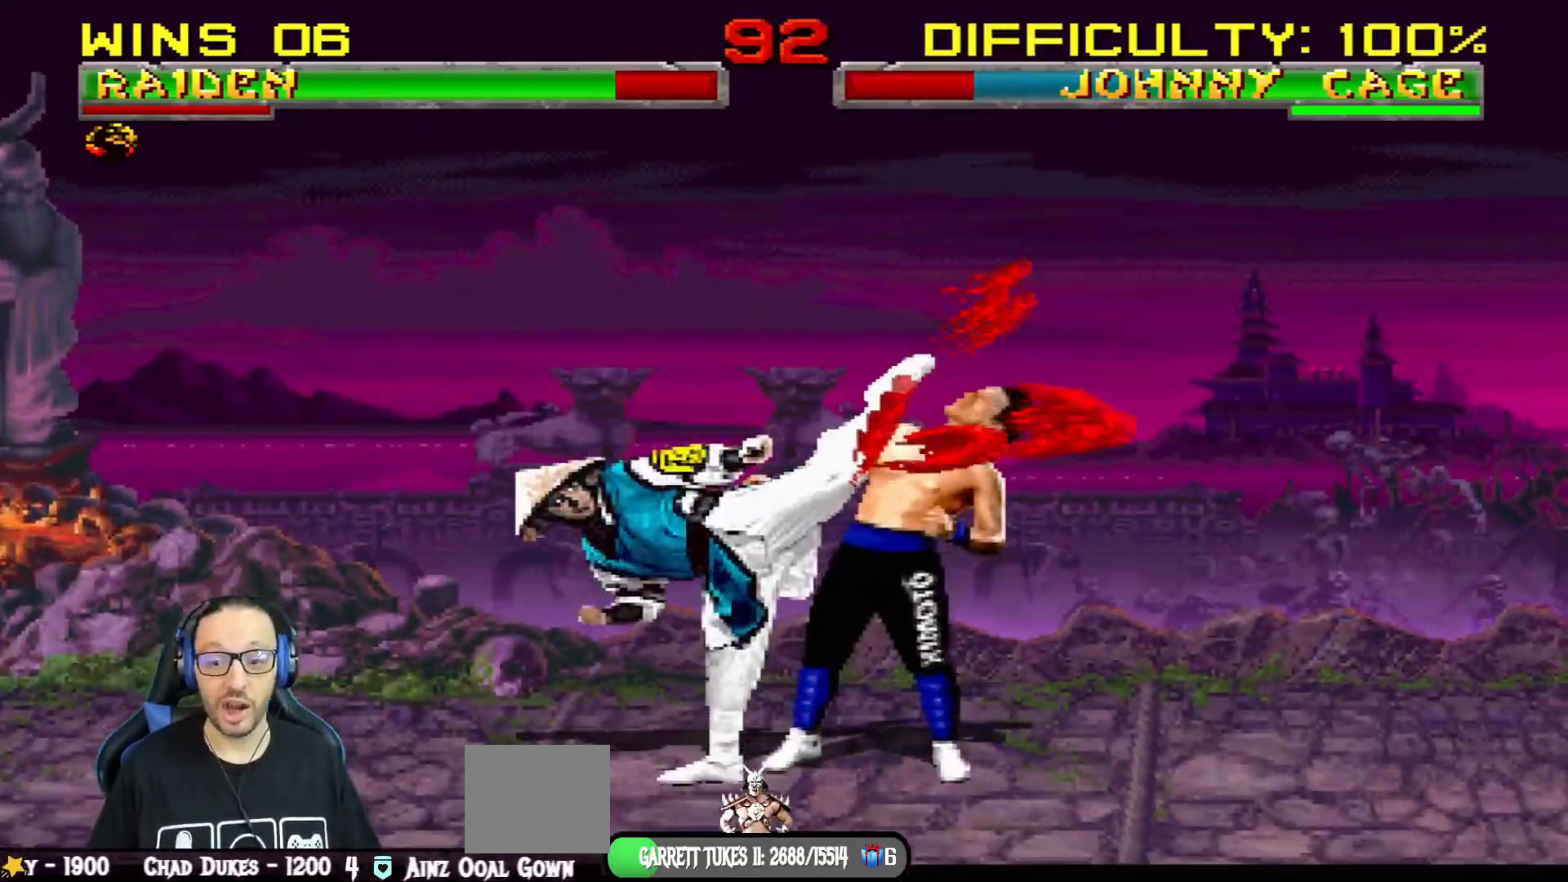
{"buttons": [], "left_stick": "center", "right_stick": "center", "events": [[66, "TRIANGLE", "up"], [117, "TRIANGLE", "down"], [200, "TRIANGLE", "up"], [250, "DPAD_UP", "down"], [250, "TRIANGLE", "down"], [267, "DPAD_UP", "up"], [300, "DPAD_UP", "down"], [367, "DPAD_LEFT", "up"], [367, "DPAD_UP", "up"], [400, "TRIANGLE", "up"], [417, "CIRCLE", "up"], [434, "L1", "up"]]}
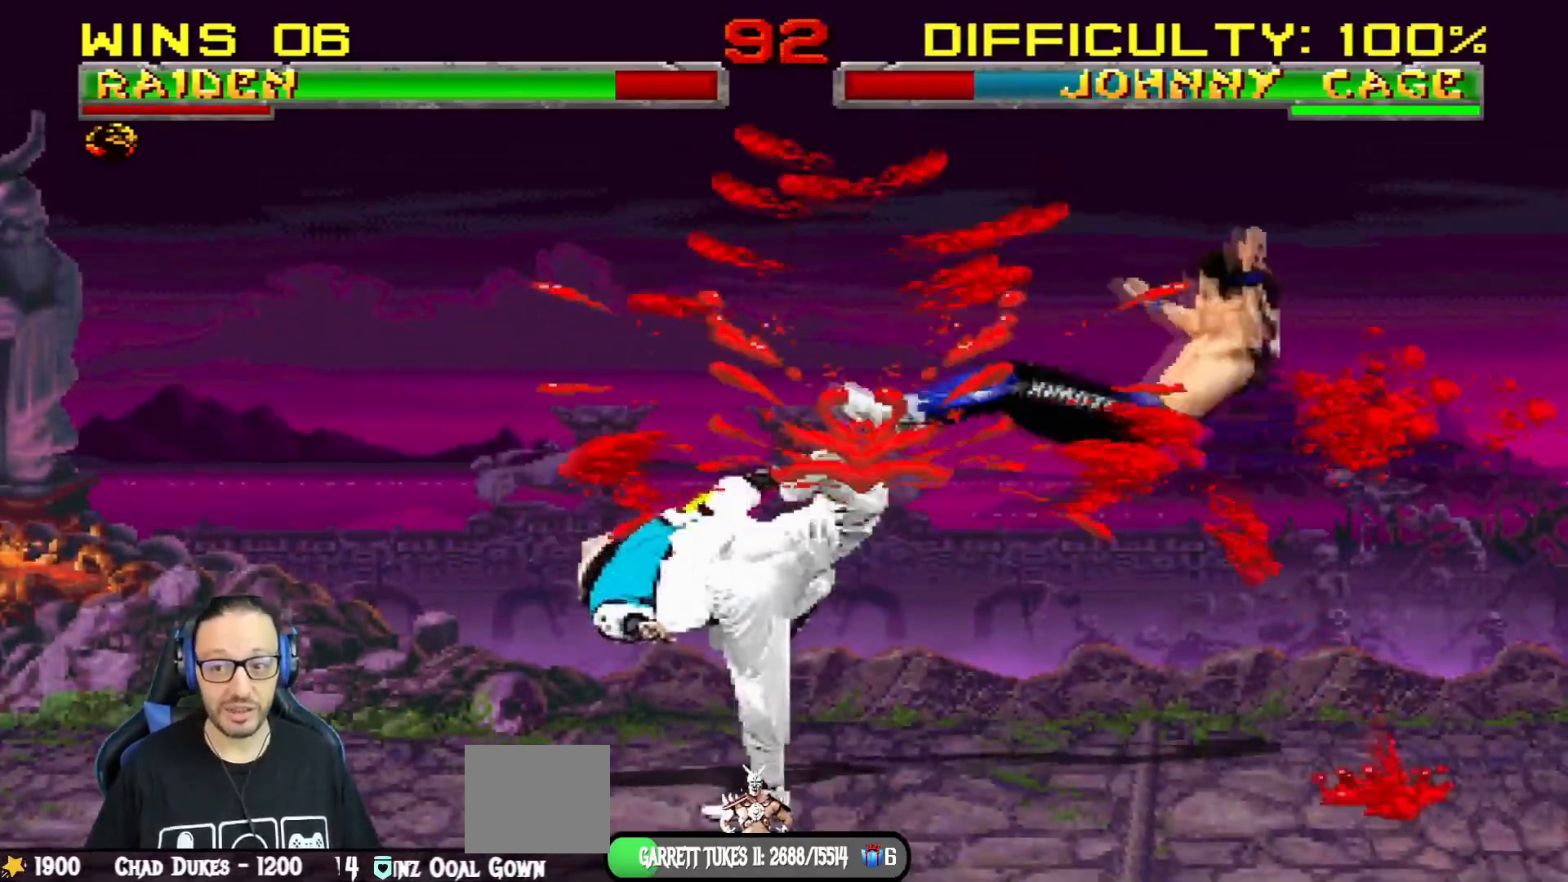
{"buttons": [], "left_stick": "center", "right_stick": "center", "events": []}